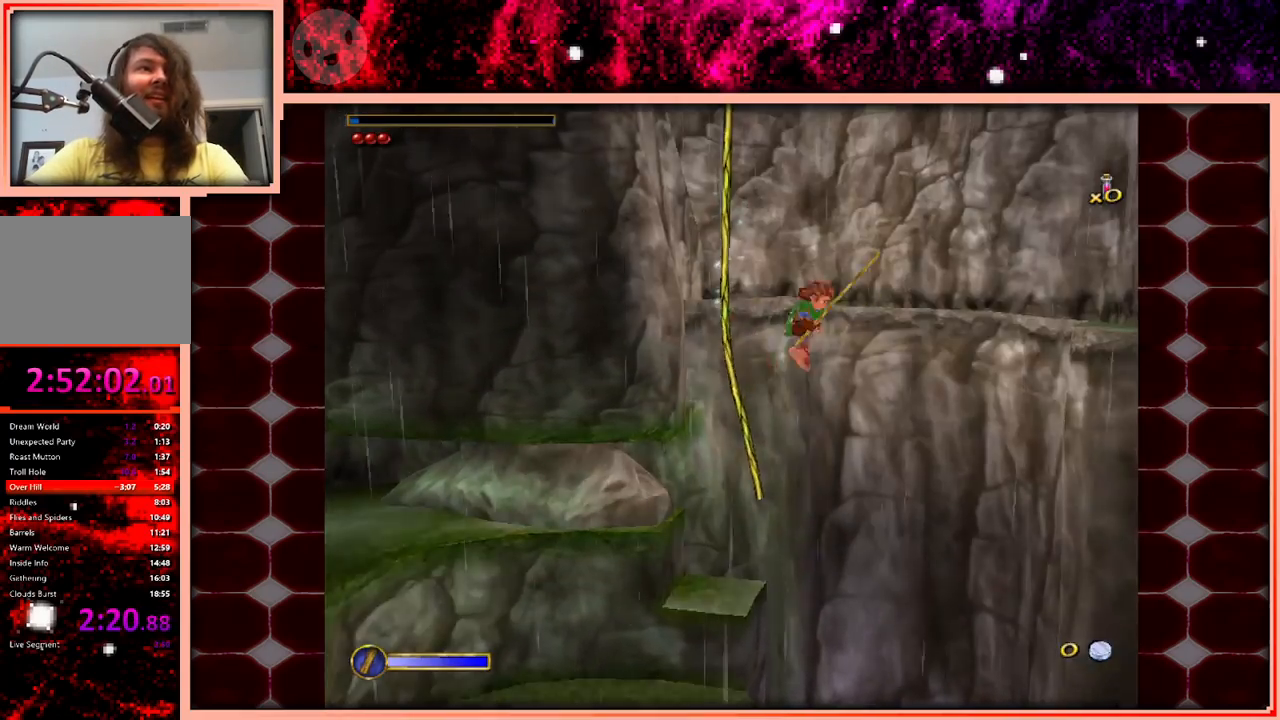
Gameplay with keyboard and mouse; each line is a JSON object with the keys held at the frame after it. "events" lists presses ("down") and releases ("up") of "a", "d", "s", "space" and "w" between this image and that frame as [ms after this image, input, new state], when the widget could be followed in between. No other keys are recorded. Mouse buttons are not recorded. Not read: mouse_move.
{"keys": ["w"], "events": []}
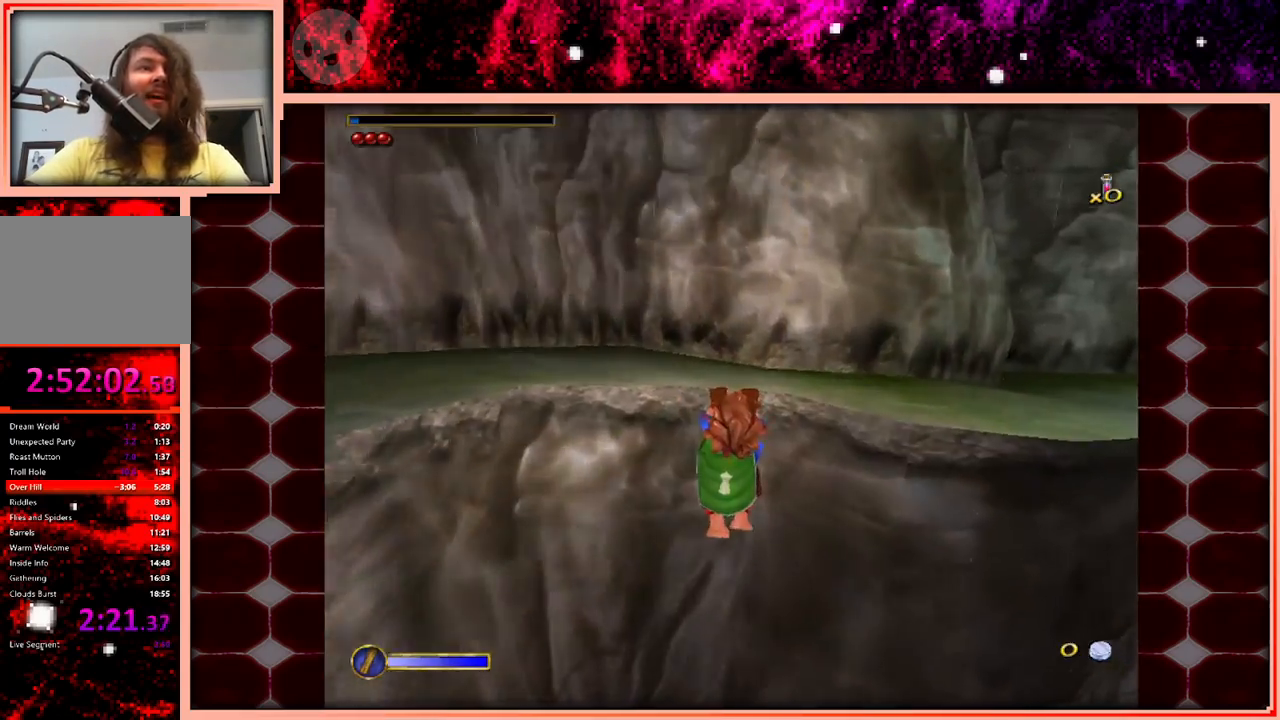
{"keys": ["w"], "events": []}
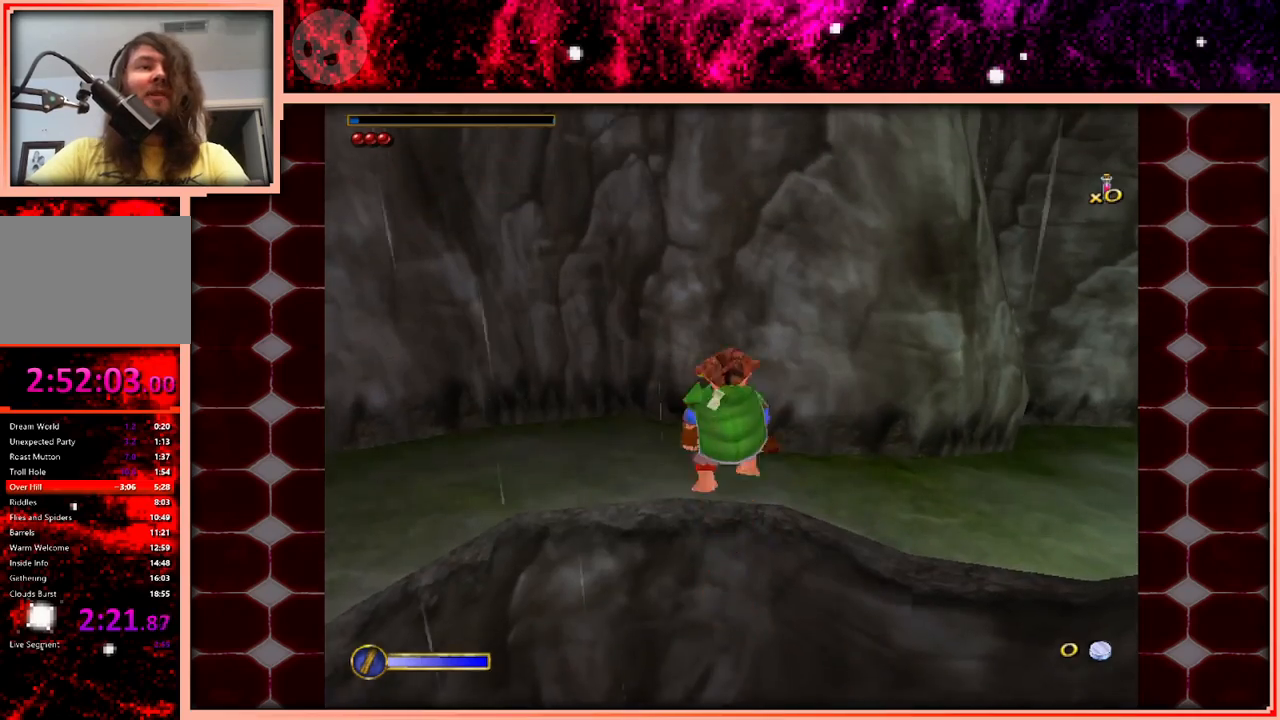
{"keys": ["w"], "events": []}
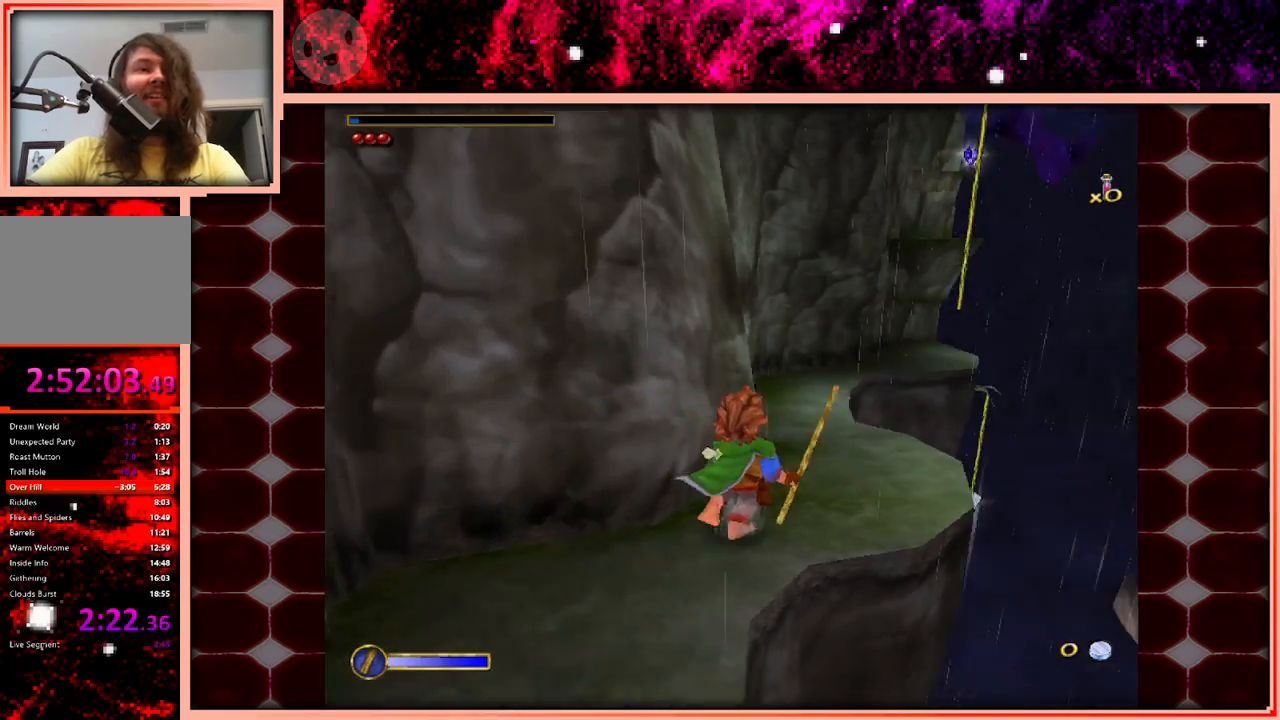
{"keys": ["w"], "events": [[283, "space", "down"], [466, "space", "up"]]}
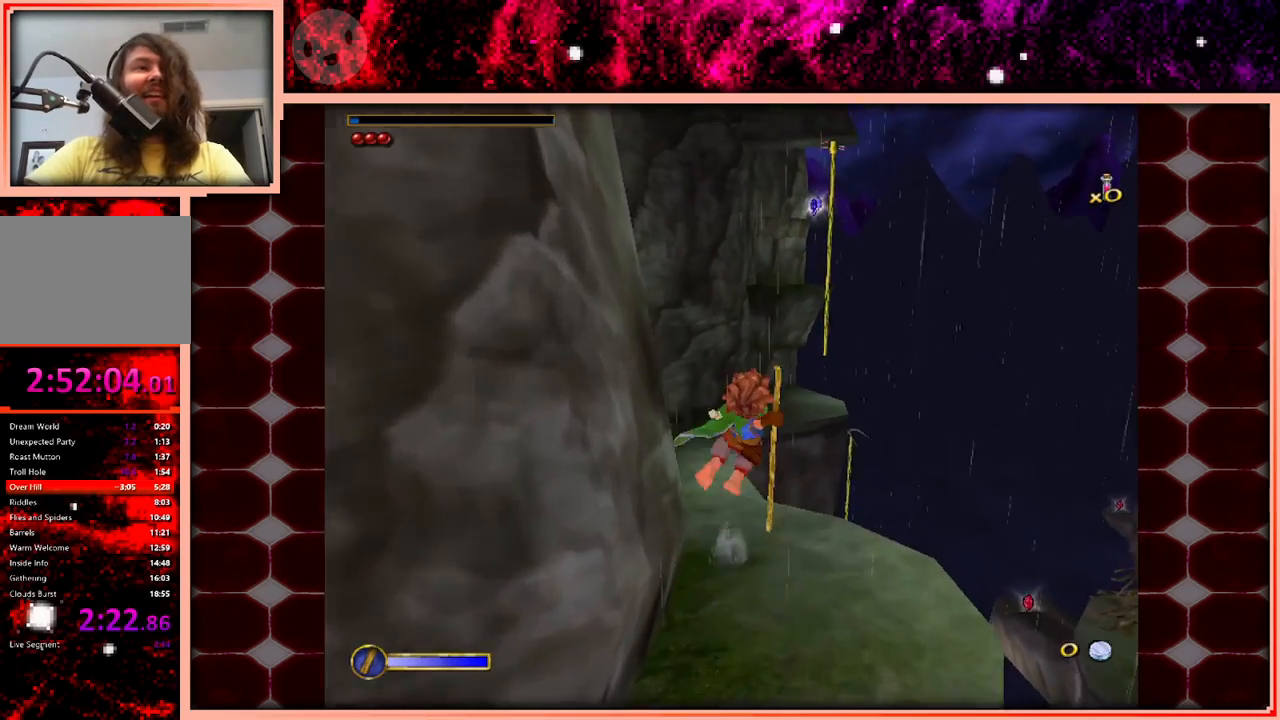
{"keys": ["w"], "events": []}
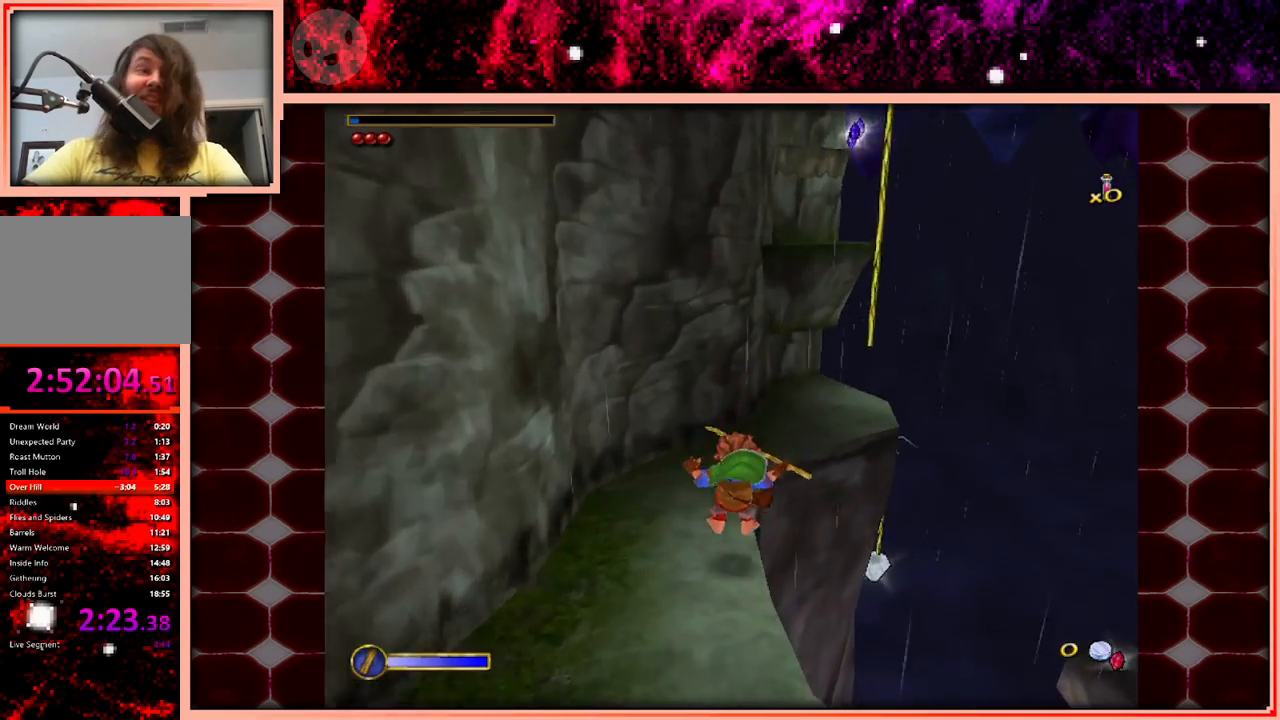
{"keys": ["w"], "events": [[216, "space", "down"], [400, "space", "up"]]}
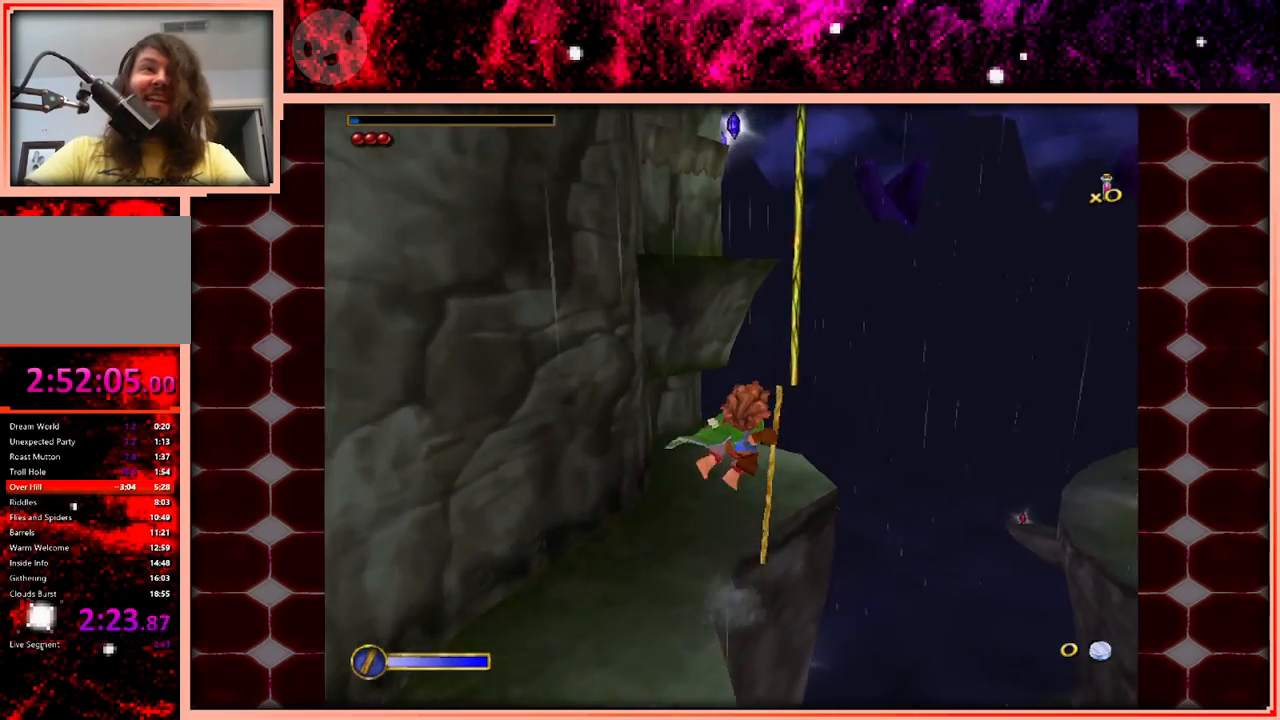
{"keys": ["w"], "events": [[133, "d", "down"], [466, "d", "up"]]}
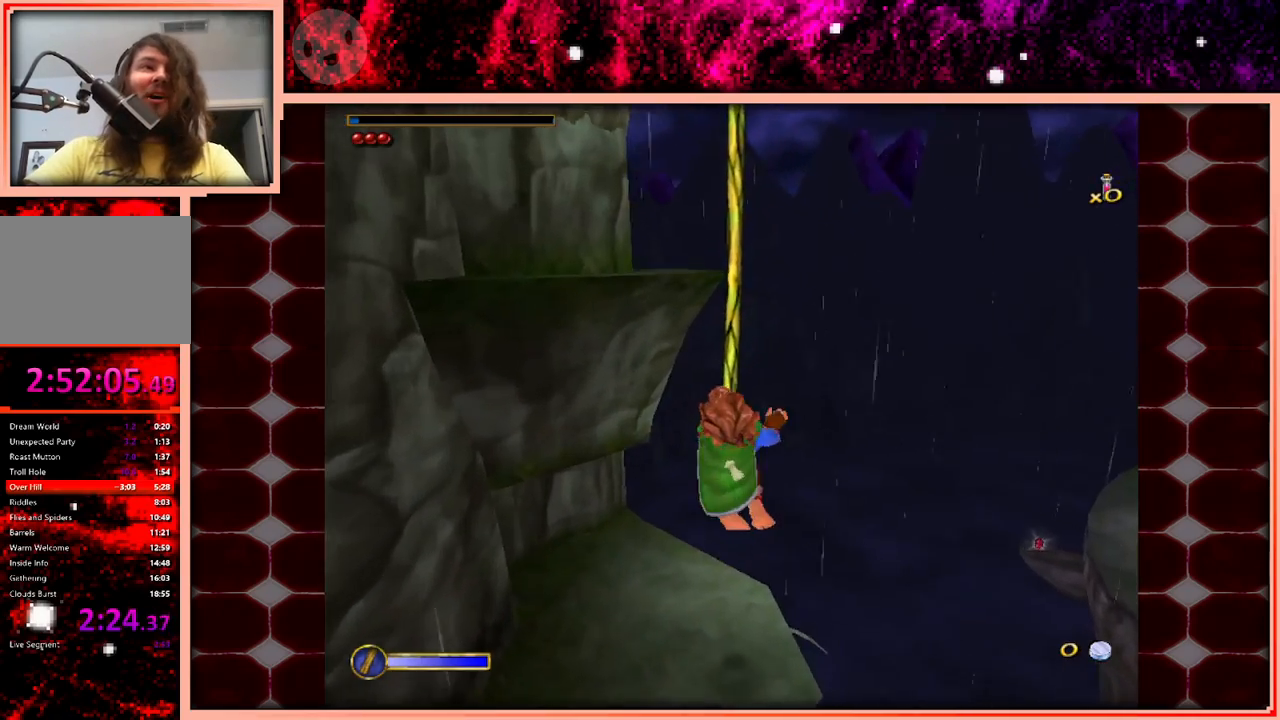
{"keys": ["space", "w"], "events": [[433, "space", "down"]]}
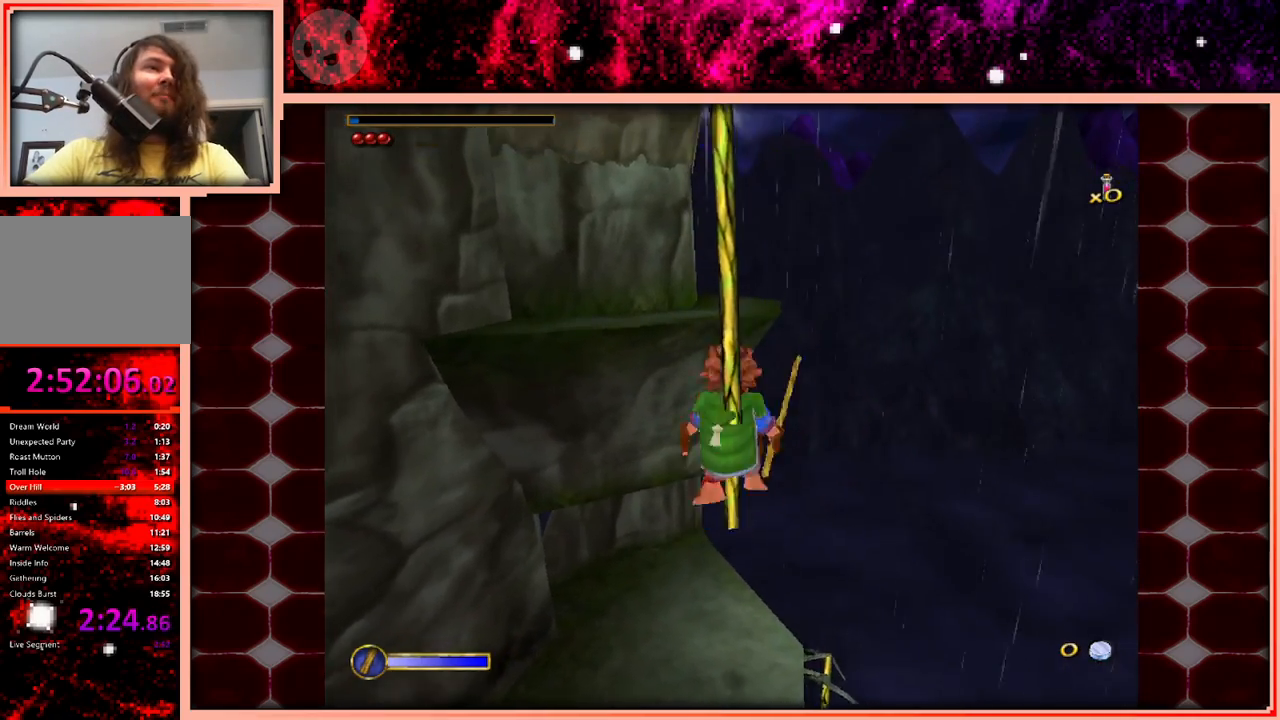
{"keys": ["a"], "events": [[66, "space", "up"], [450, "a", "down"], [450, "w", "up"]]}
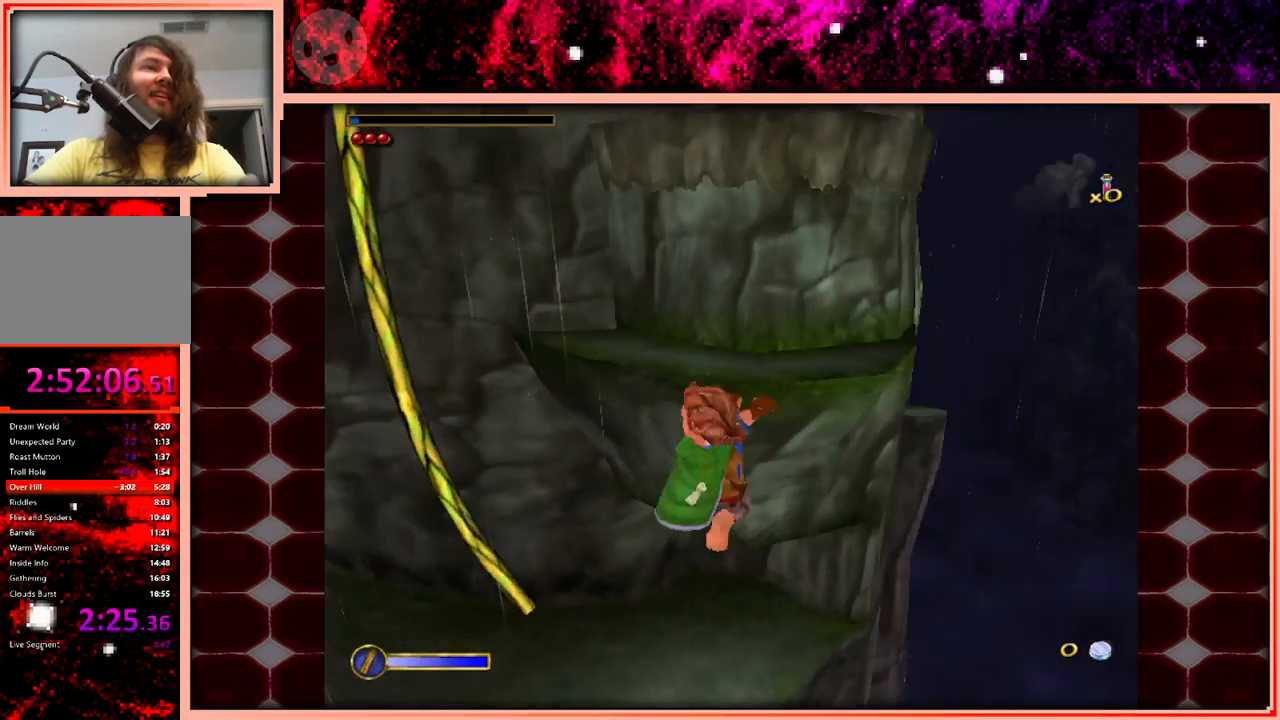
{"keys": ["w"], "events": [[233, "a", "up"], [366, "w", "down"]]}
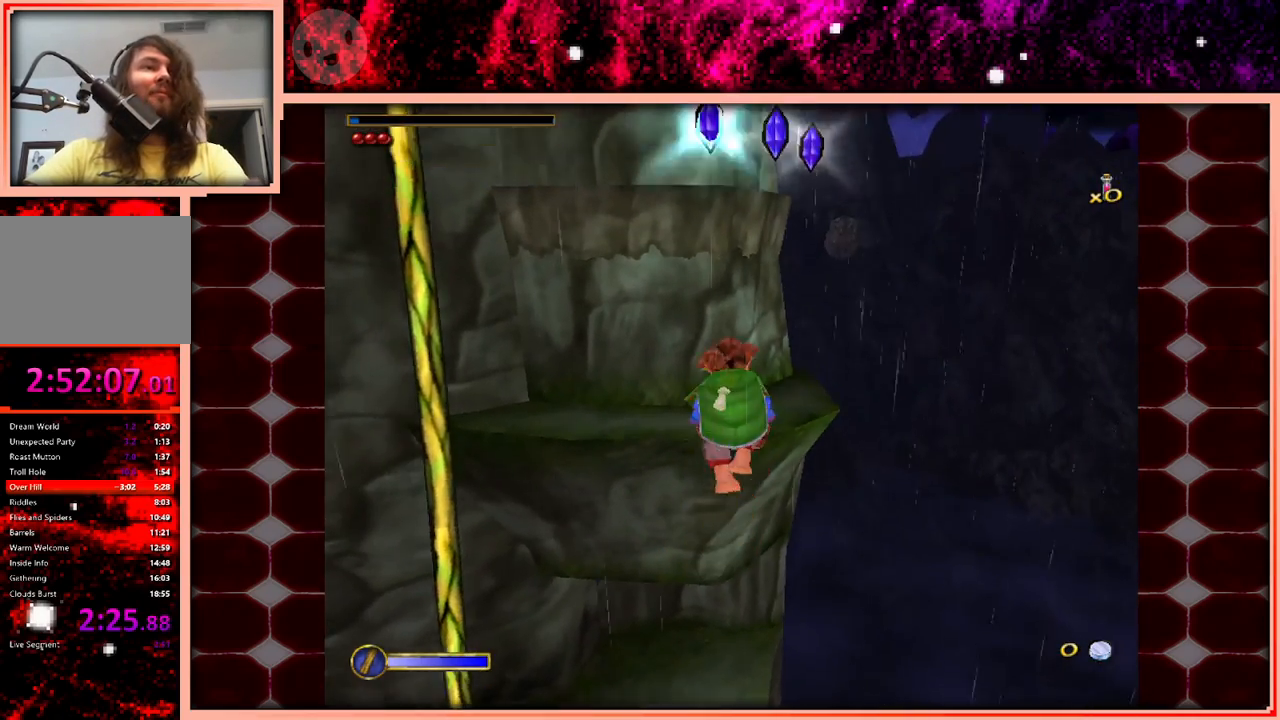
{"keys": ["w"], "events": []}
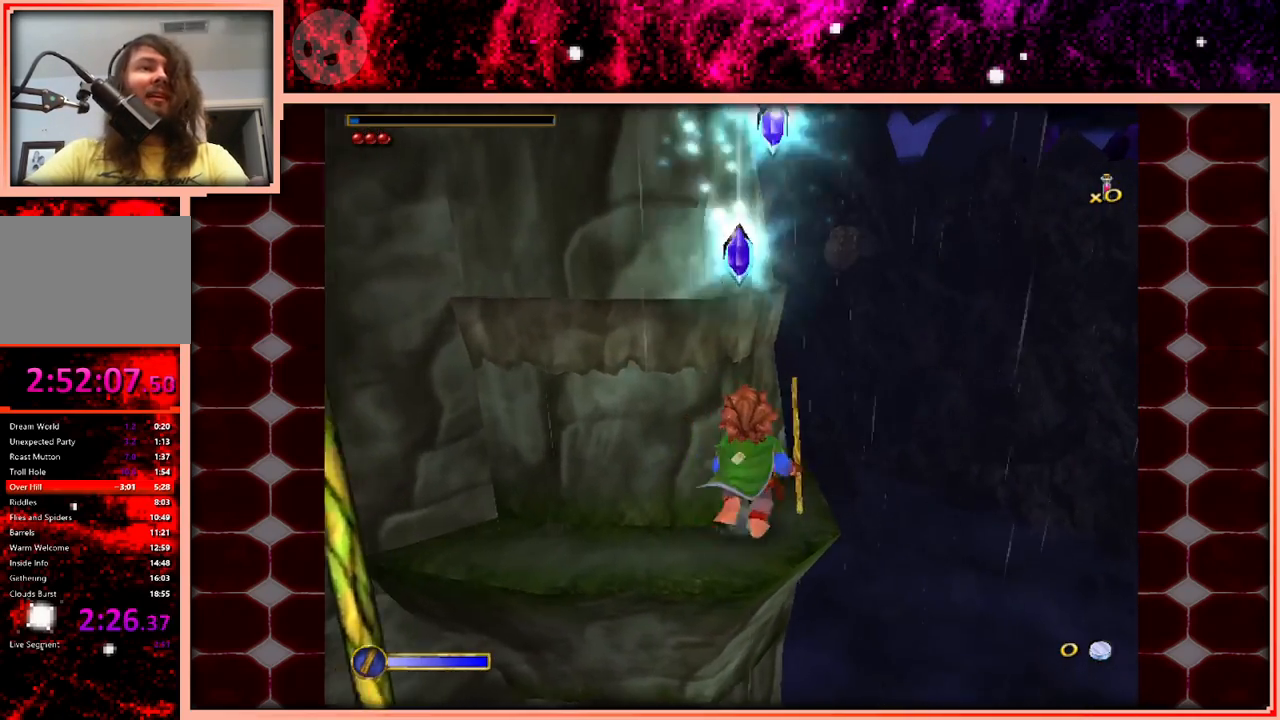
{"keys": ["w"], "events": []}
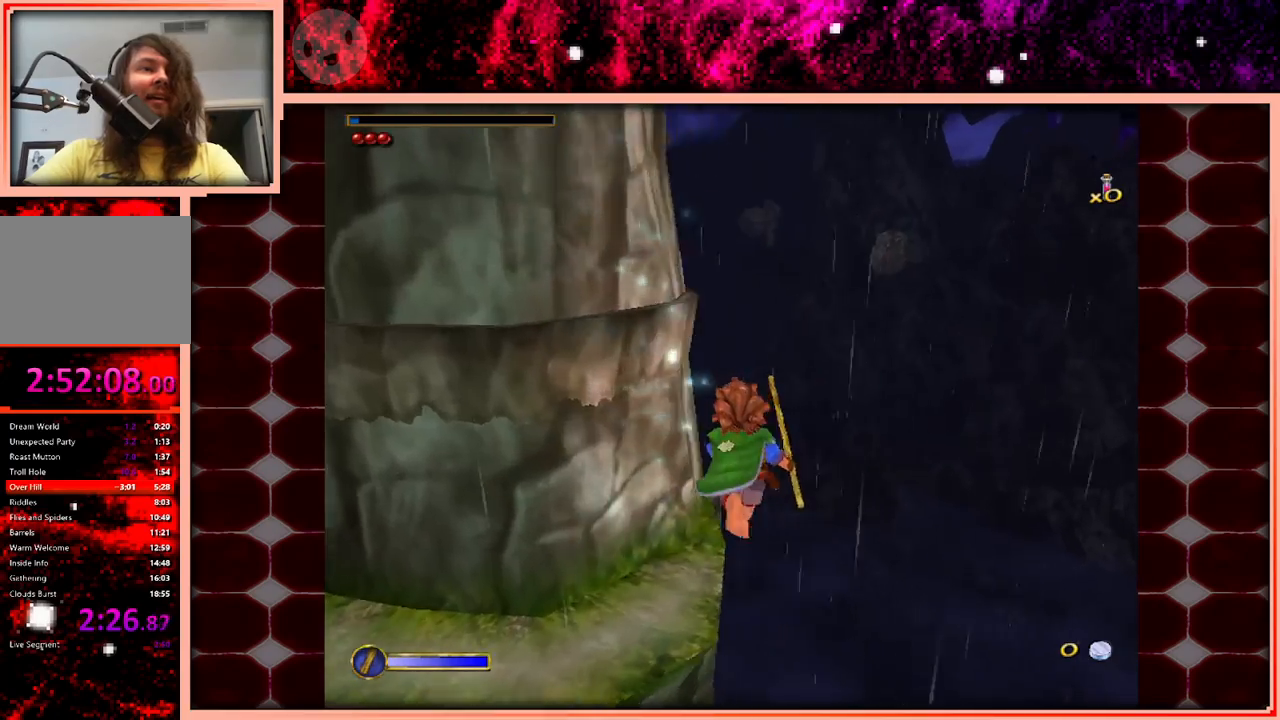
{"keys": ["a"], "events": [[33, "space", "down"], [83, "space", "up"], [83, "w", "up"], [466, "a", "down"]]}
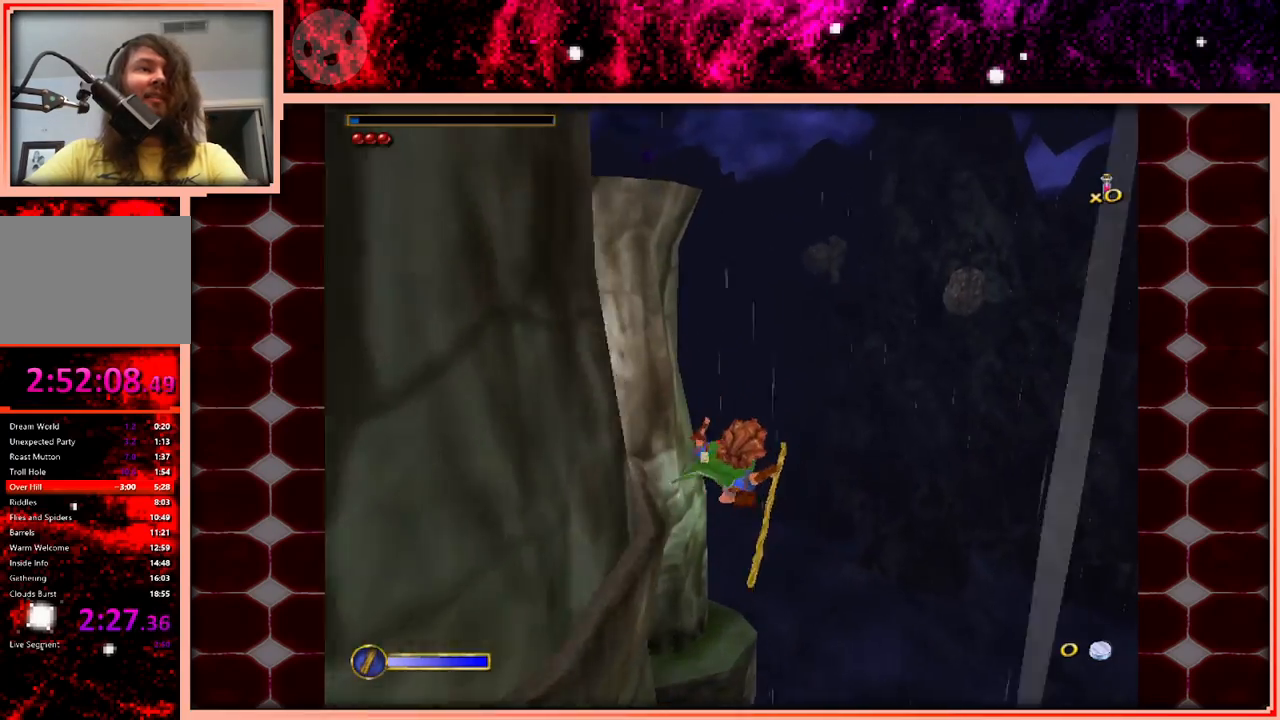
{"keys": ["w"], "events": [[16, "w", "down"], [50, "a", "up"]]}
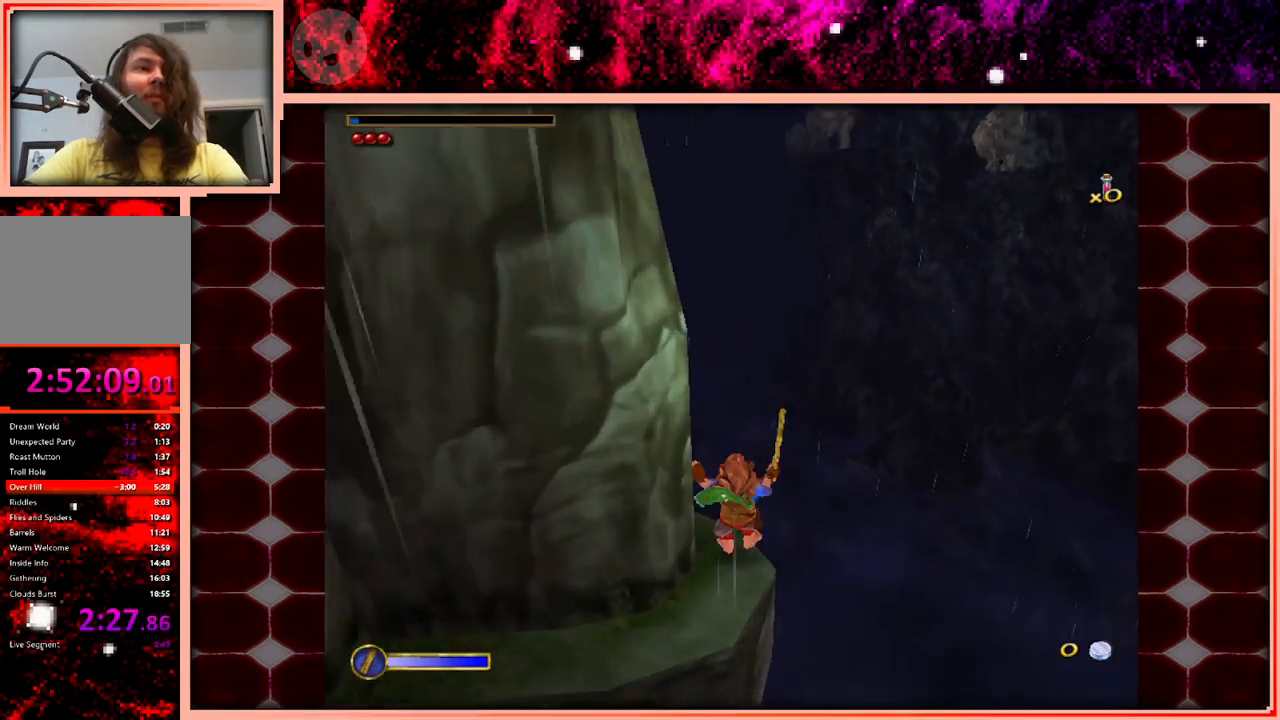
{"keys": ["w"], "events": [[216, "space", "down"], [300, "space", "up"]]}
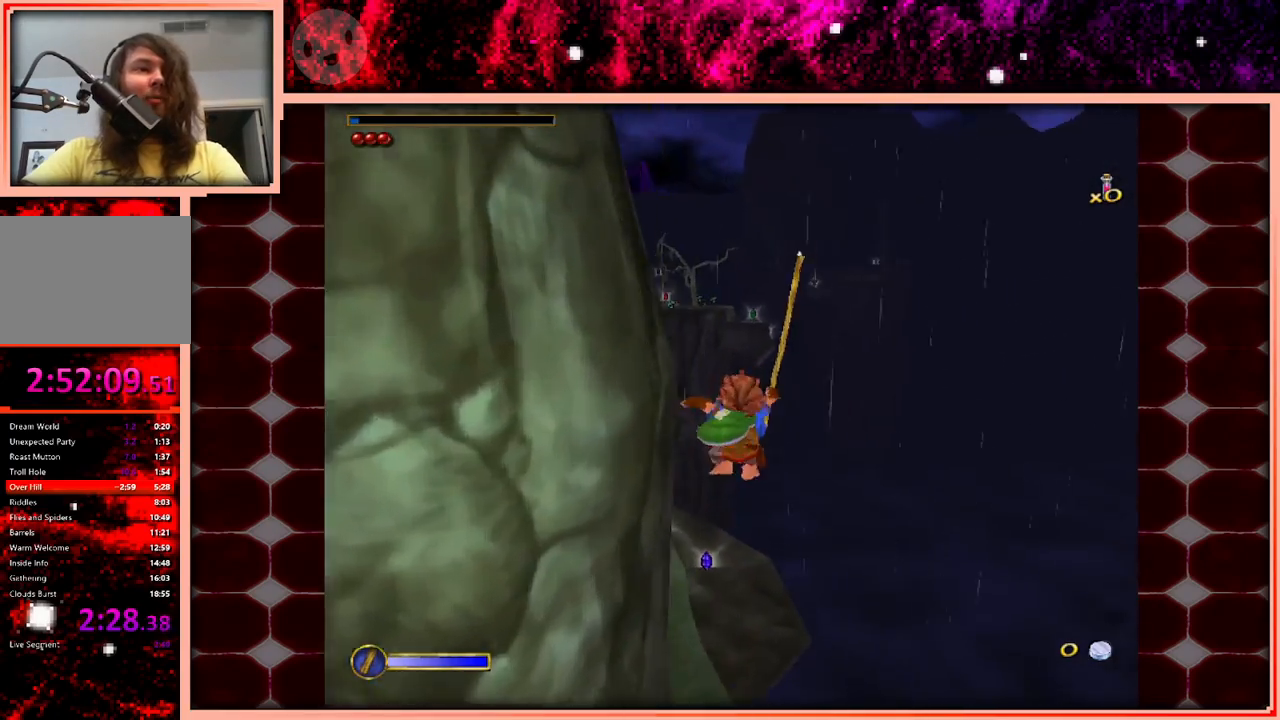
{"keys": ["w"], "events": []}
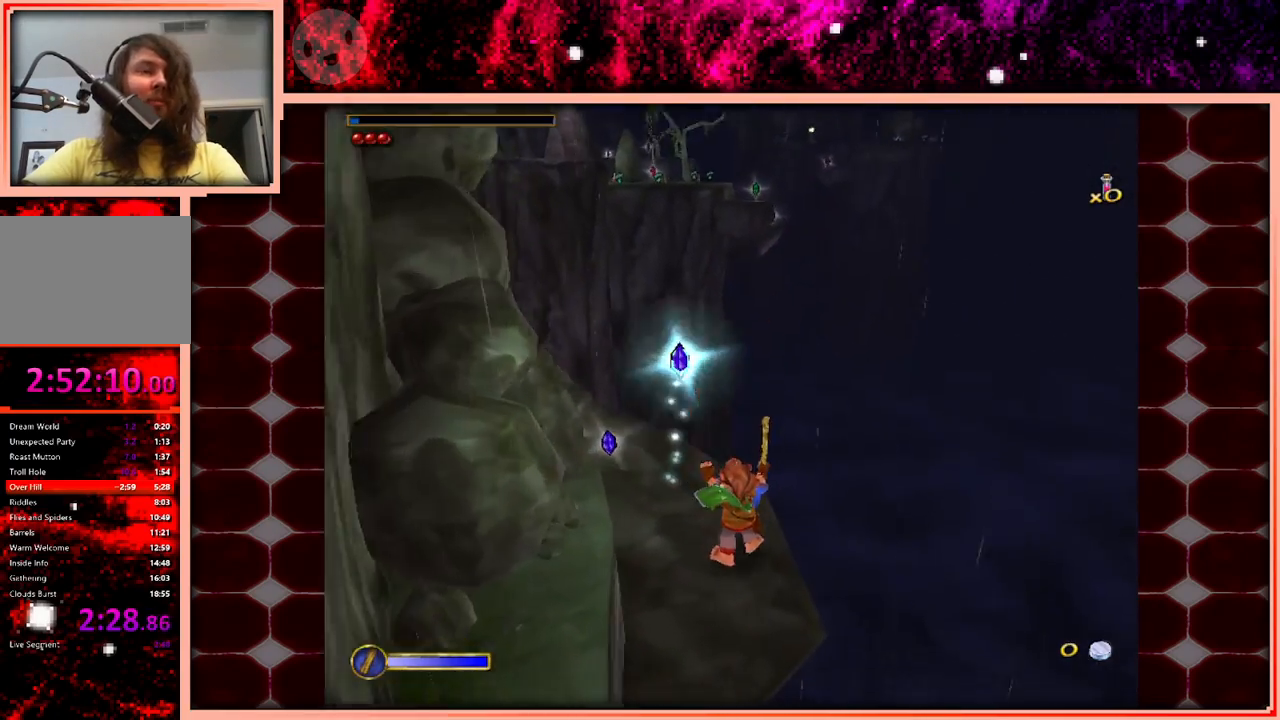
{"keys": ["a", "w"], "events": [[150, "space", "down"], [250, "space", "up"], [433, "a", "down"]]}
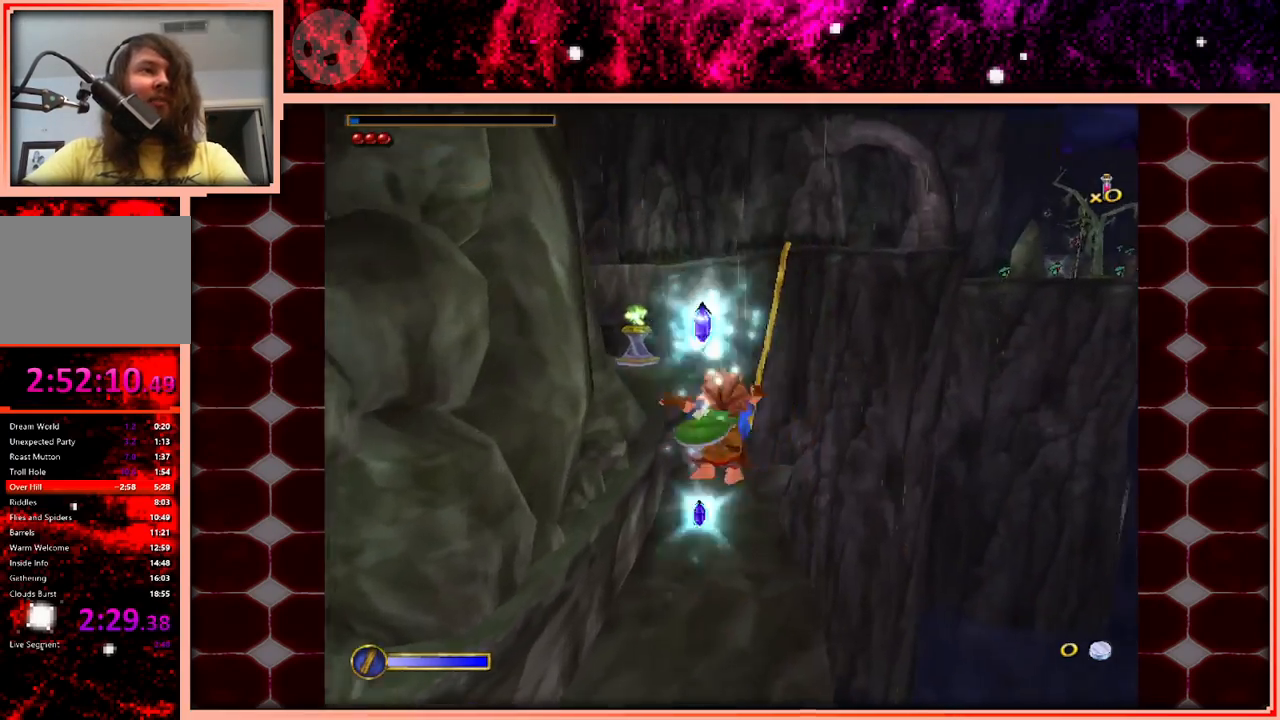
{"keys": ["space", "w"], "events": [[33, "a", "up"], [500, "space", "down"]]}
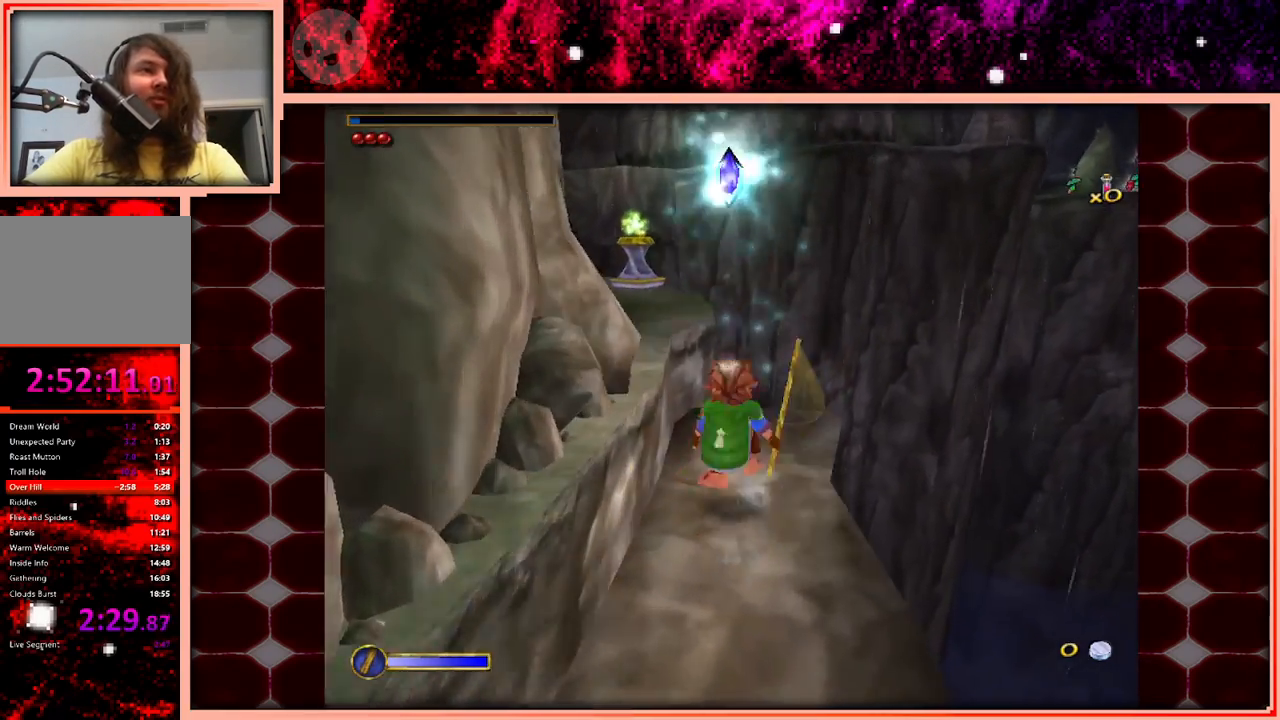
{"keys": ["w"], "events": [[133, "a", "down"], [133, "space", "up"], [366, "a", "up"]]}
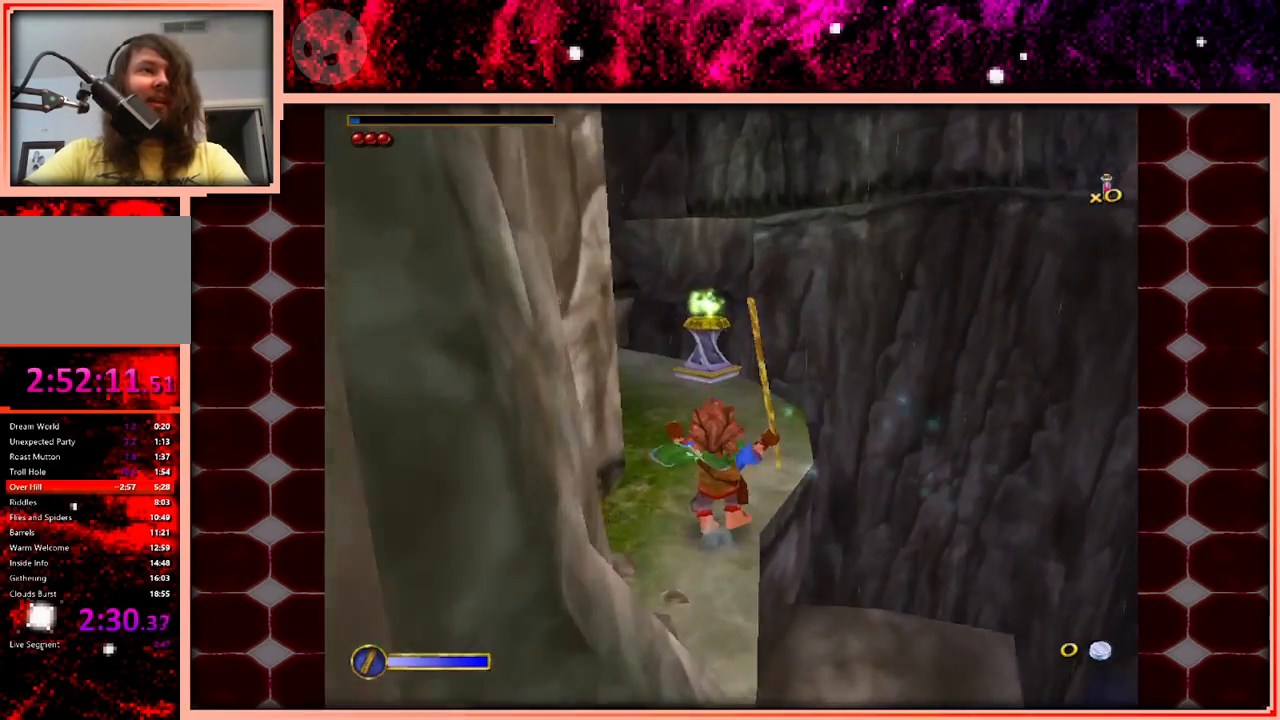
{"keys": ["w"], "events": []}
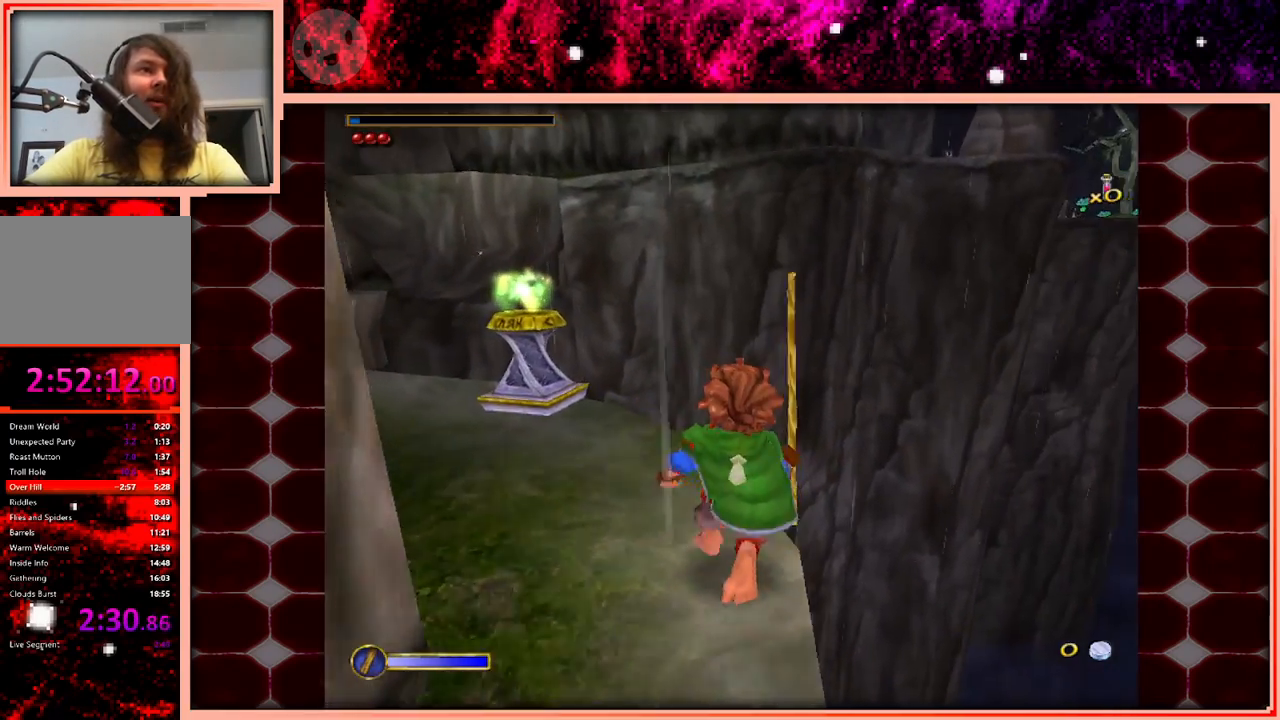
{"keys": ["w"], "events": [[33, "space", "down"], [266, "space", "up"]]}
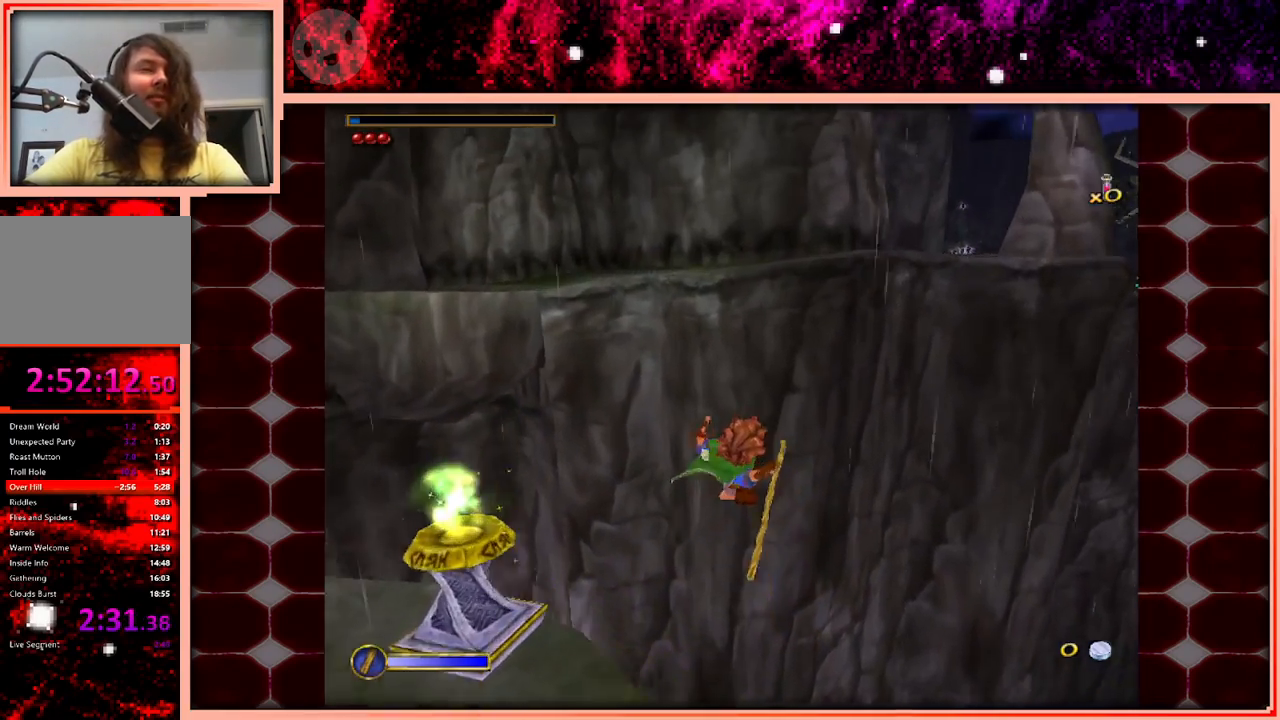
{"keys": [], "events": [[366, "w", "up"]]}
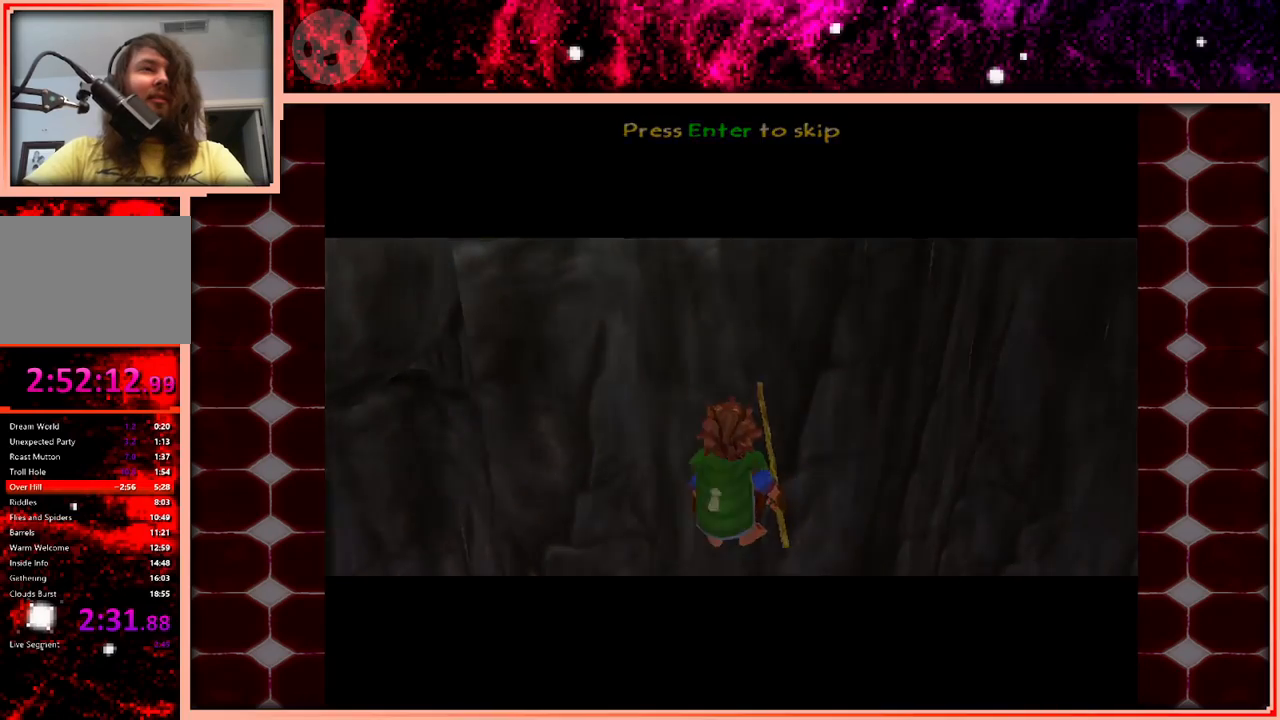
{"keys": [], "events": []}
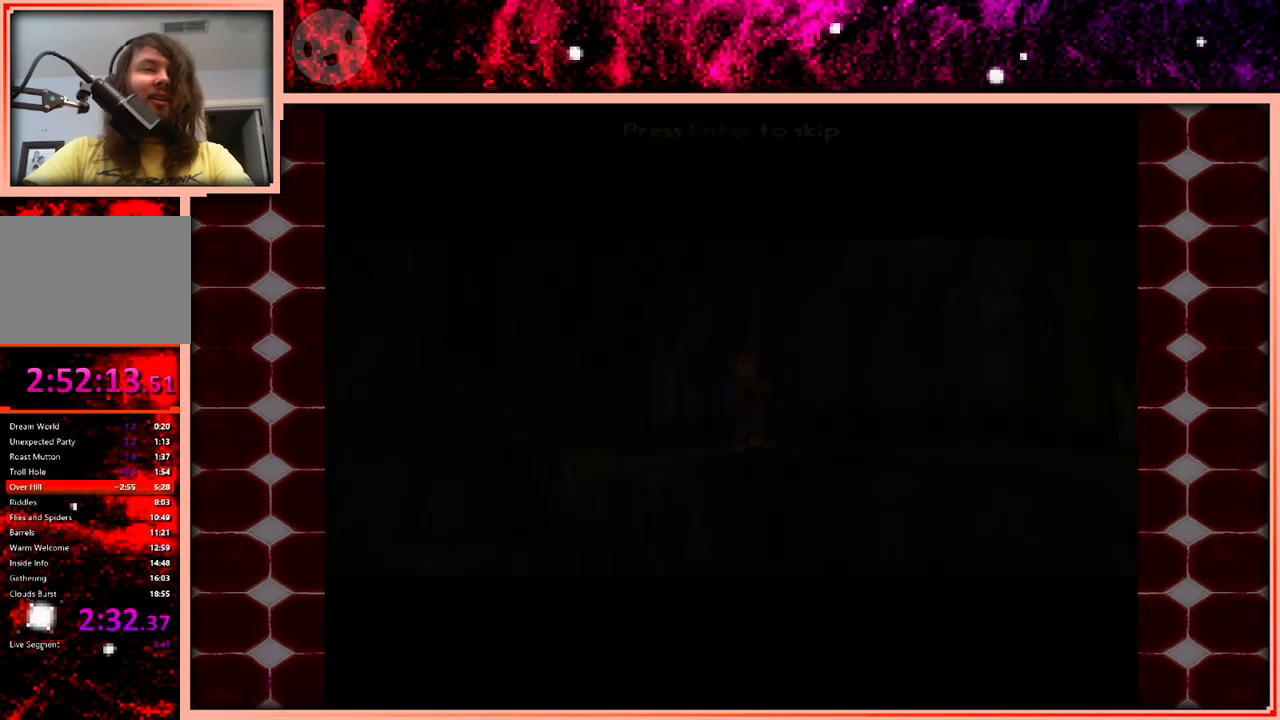
{"keys": [], "events": []}
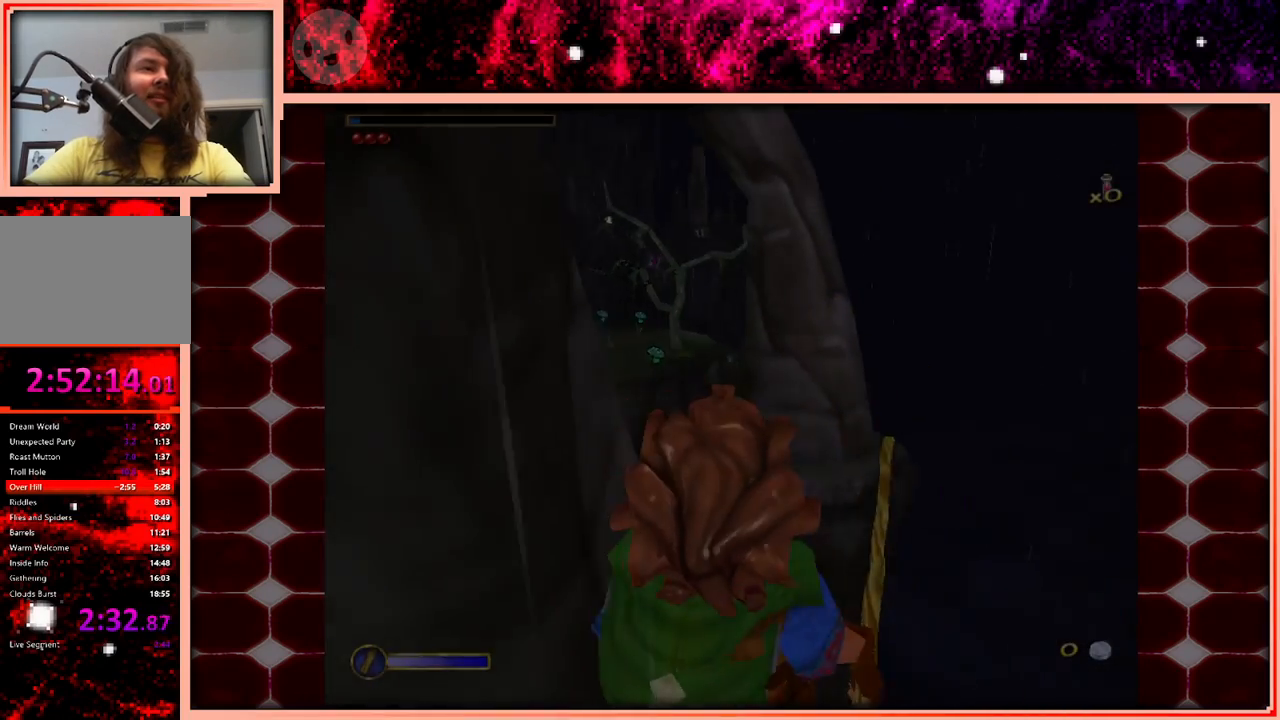
{"keys": ["w"], "events": [[183, "w", "down"]]}
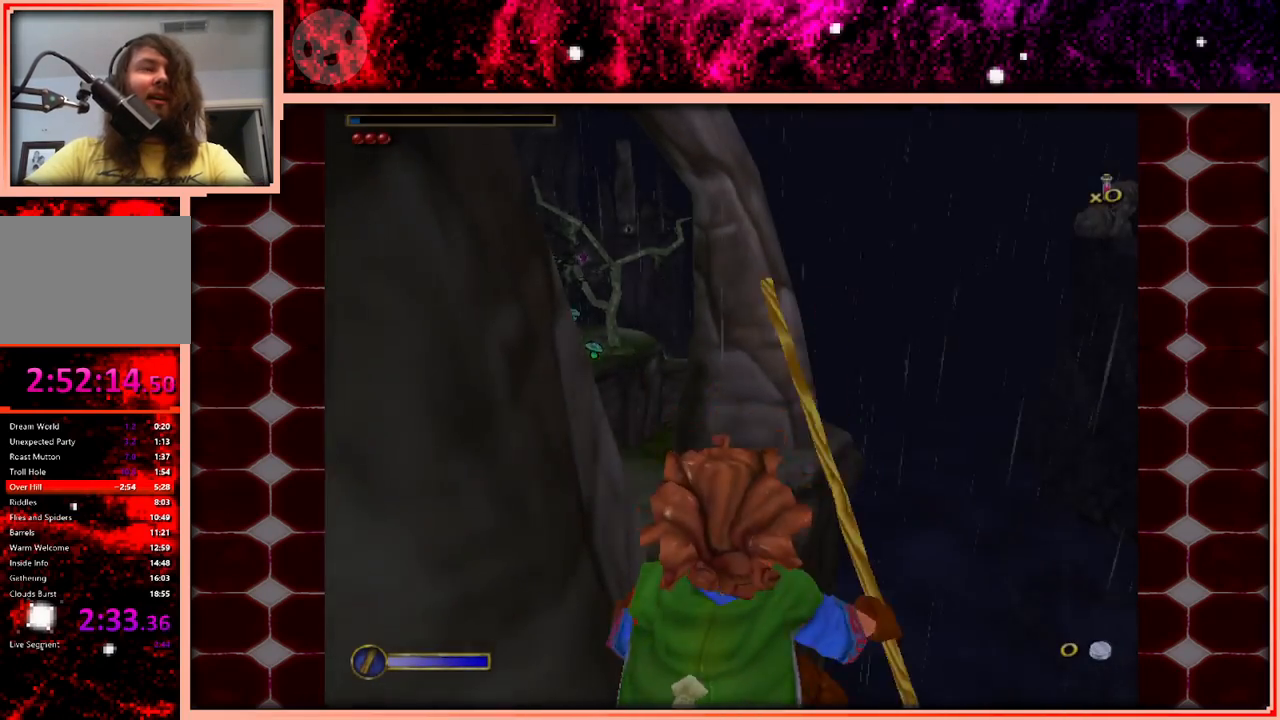
{"keys": ["w"], "events": [[283, "d", "down"], [383, "d", "up"]]}
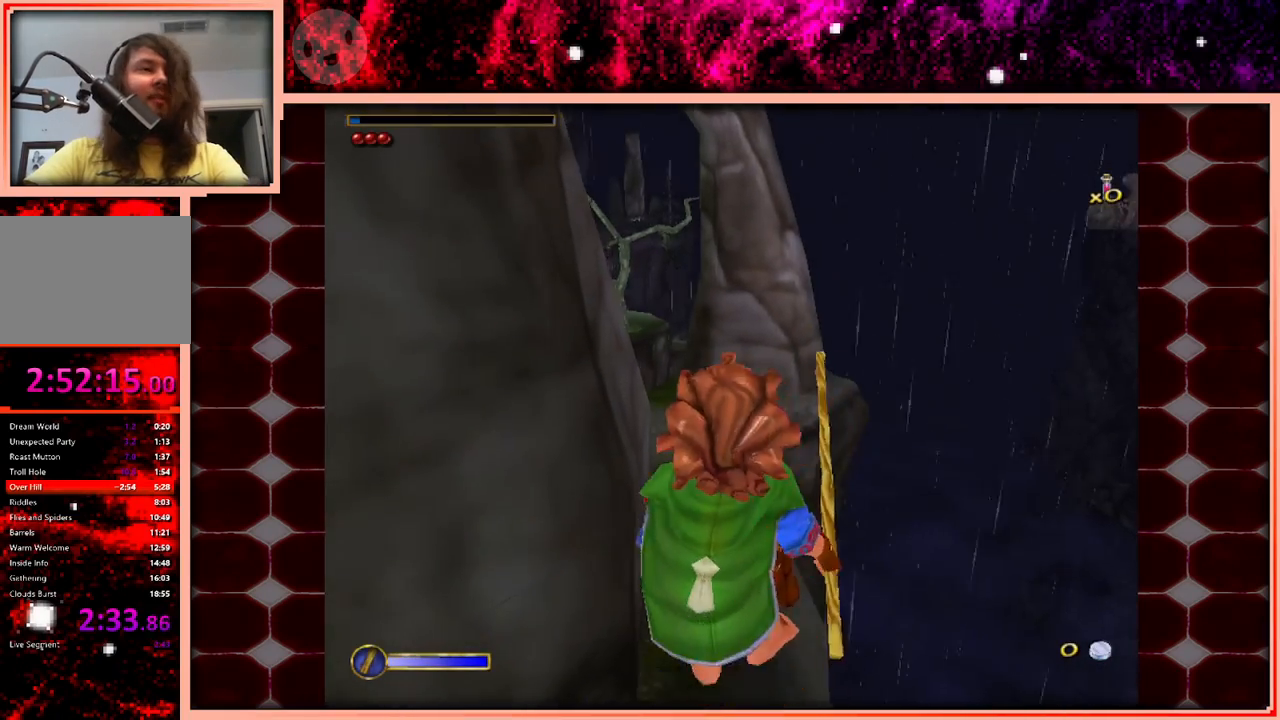
{"keys": ["space", "w"], "events": [[500, "space", "down"]]}
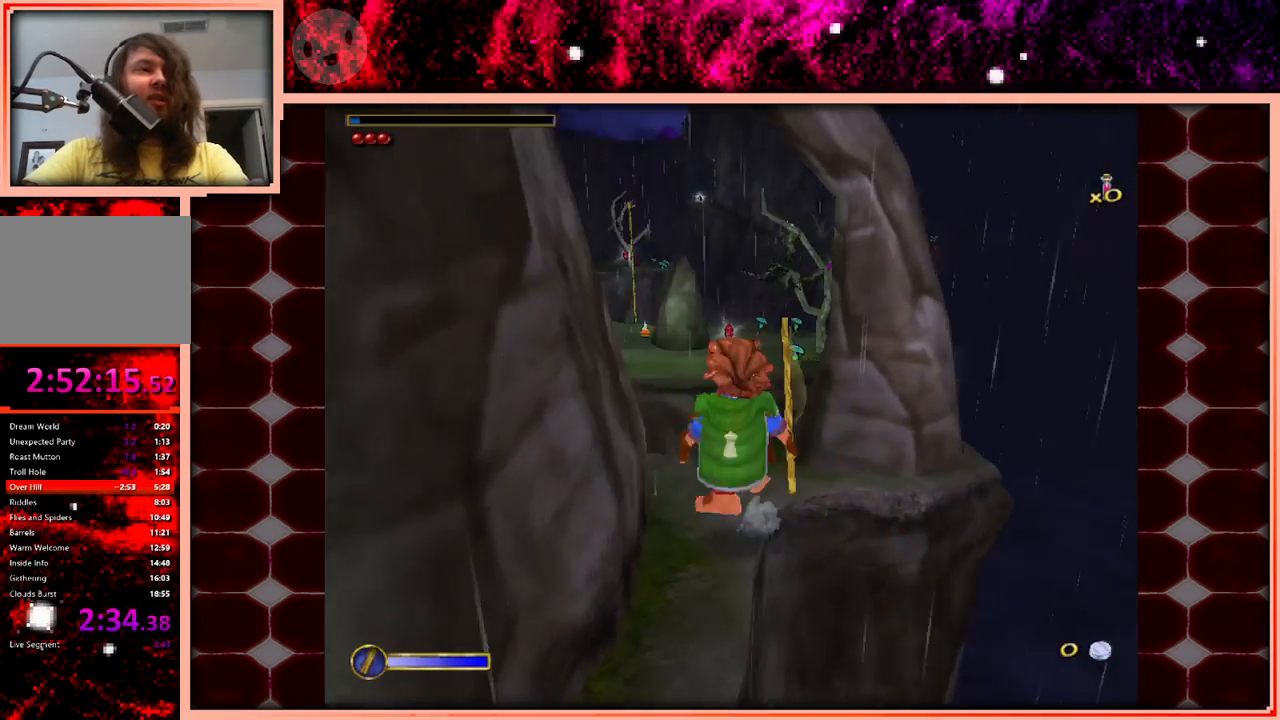
{"keys": ["a", "w"], "events": [[133, "space", "up"], [233, "a", "down"]]}
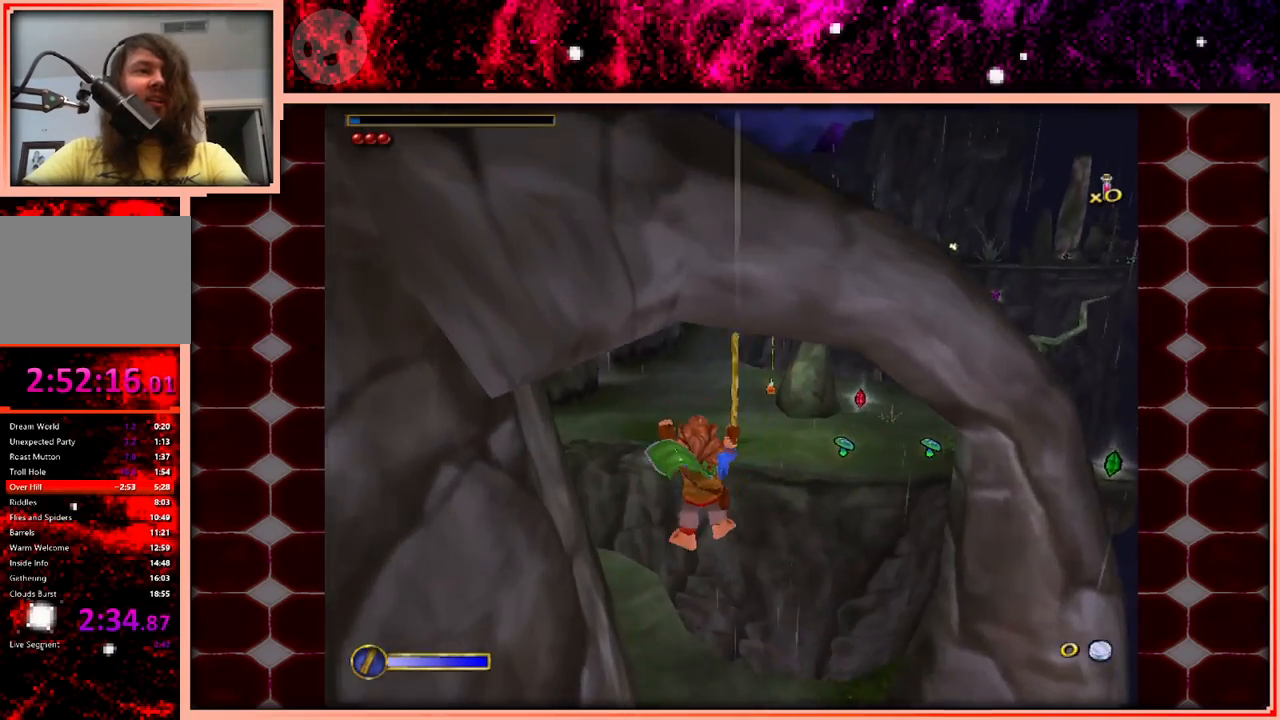
{"keys": ["w"], "events": [[283, "a", "up"]]}